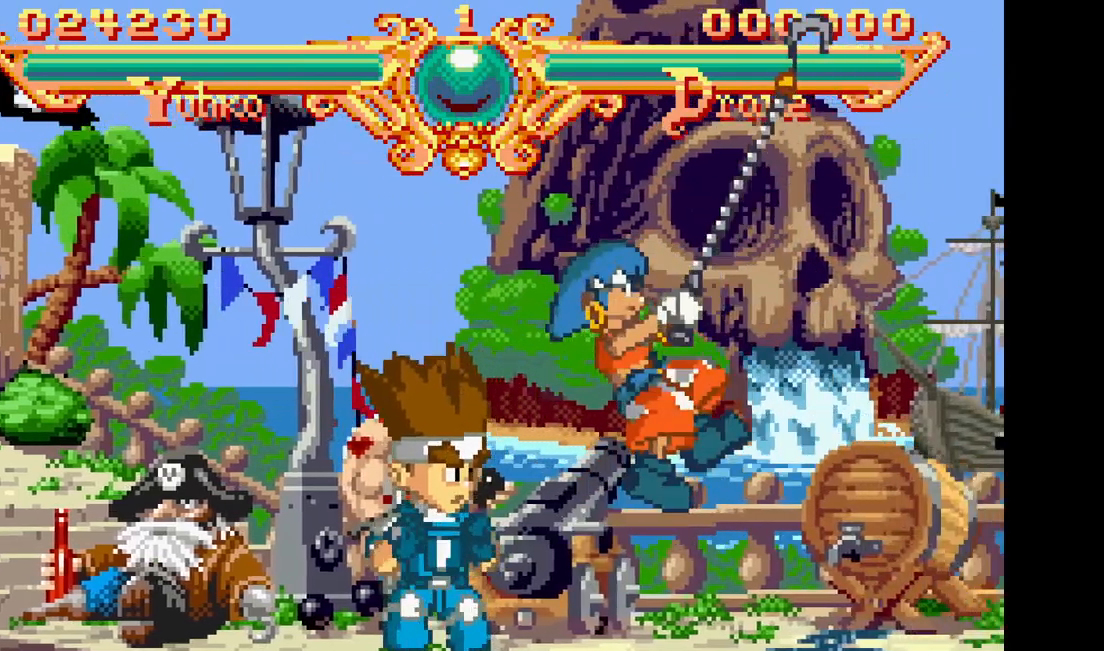
Gameplay with a controller (arcade stick); each line is a JSON object with the inputs held at the frame after it. "events" lists button and stick changes between this image and that frame as [ms after this image, input, new state], when the widget could be followed in between. Not read: CROSS L3 R3.
{"buttons": [], "events": [[50, "DPAD_RIGHT", "up"]]}
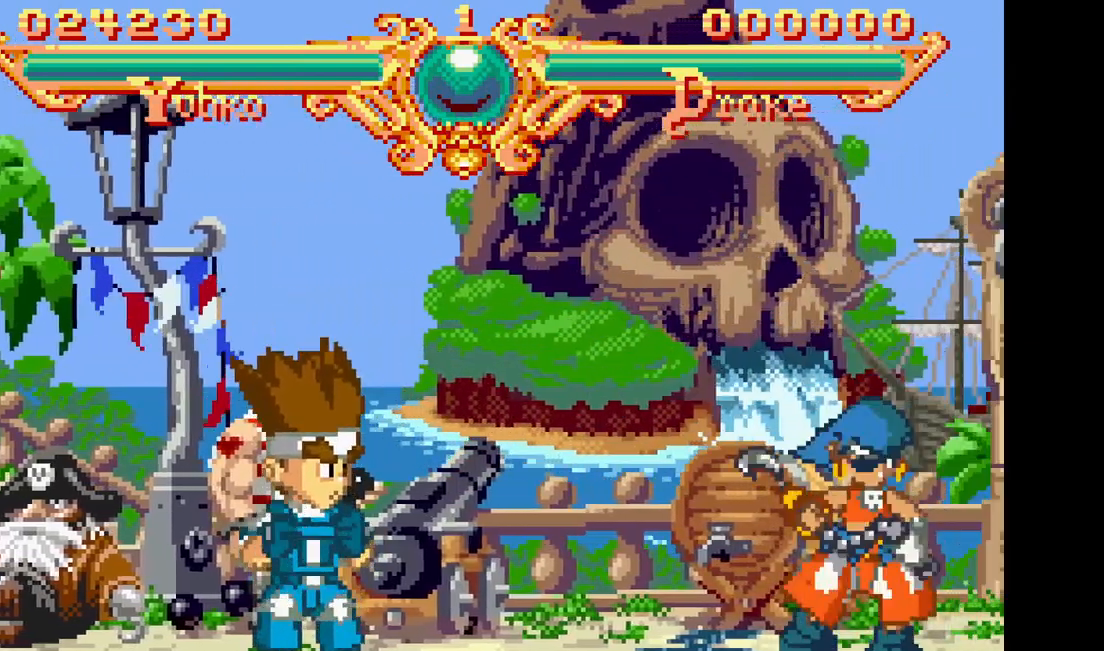
{"buttons": ["SQUARE", "TRIANGLE", "DPAD_RIGHT"], "events": [[117, "DPAD_RIGHT", "down"], [467, "SQUARE", "down"], [467, "TRIANGLE", "down"]]}
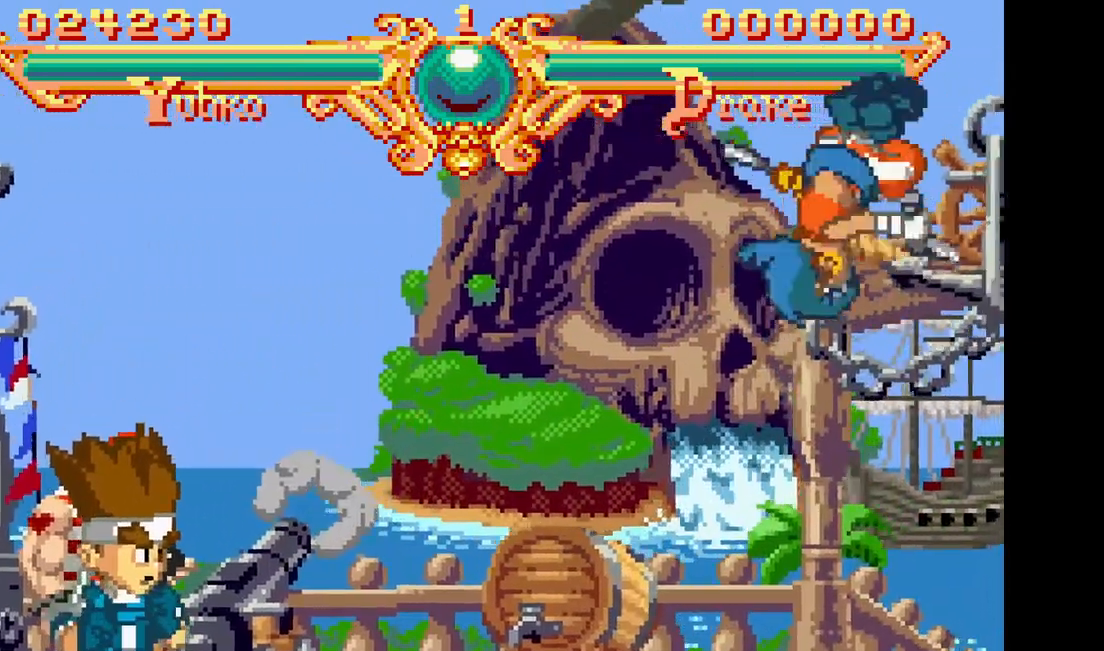
{"buttons": ["SQUARE", "TRIANGLE", "DPAD_RIGHT"], "events": [[67, "SQUARE", "up"], [67, "TRIANGLE", "up"], [117, "SQUARE", "down"], [133, "TRIANGLE", "down"], [233, "SQUARE", "up"], [233, "TRIANGLE", "up"], [300, "SQUARE", "down"], [300, "TRIANGLE", "down"], [400, "SQUARE", "up"], [400, "TRIANGLE", "up"], [467, "SQUARE", "down"], [483, "TRIANGLE", "down"]]}
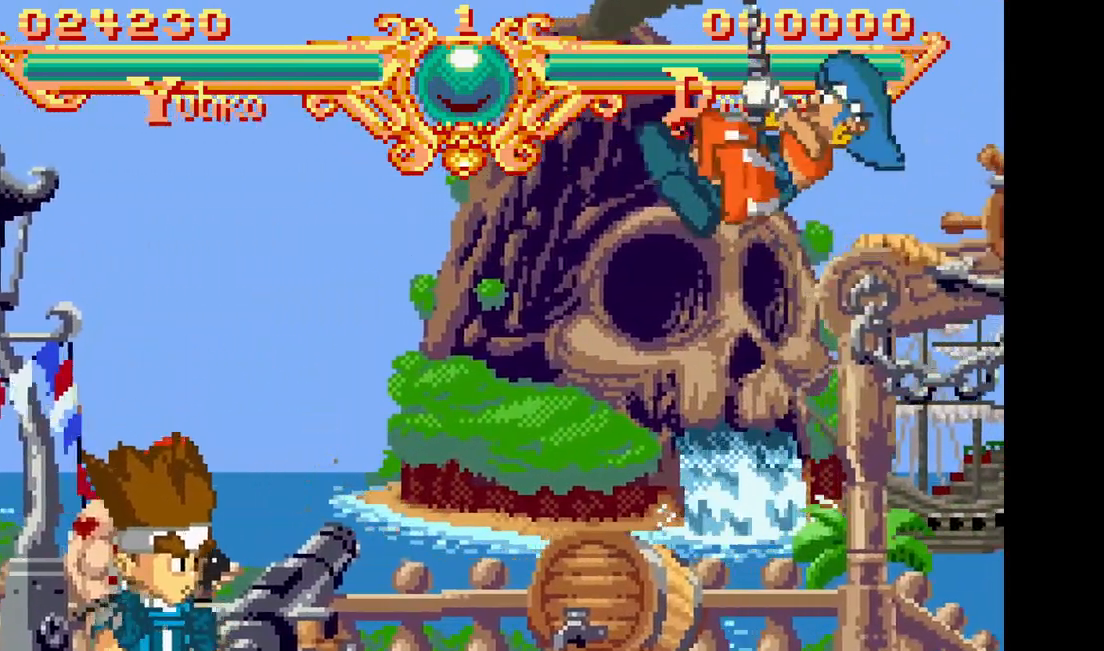
{"buttons": ["DPAD_RIGHT"]}